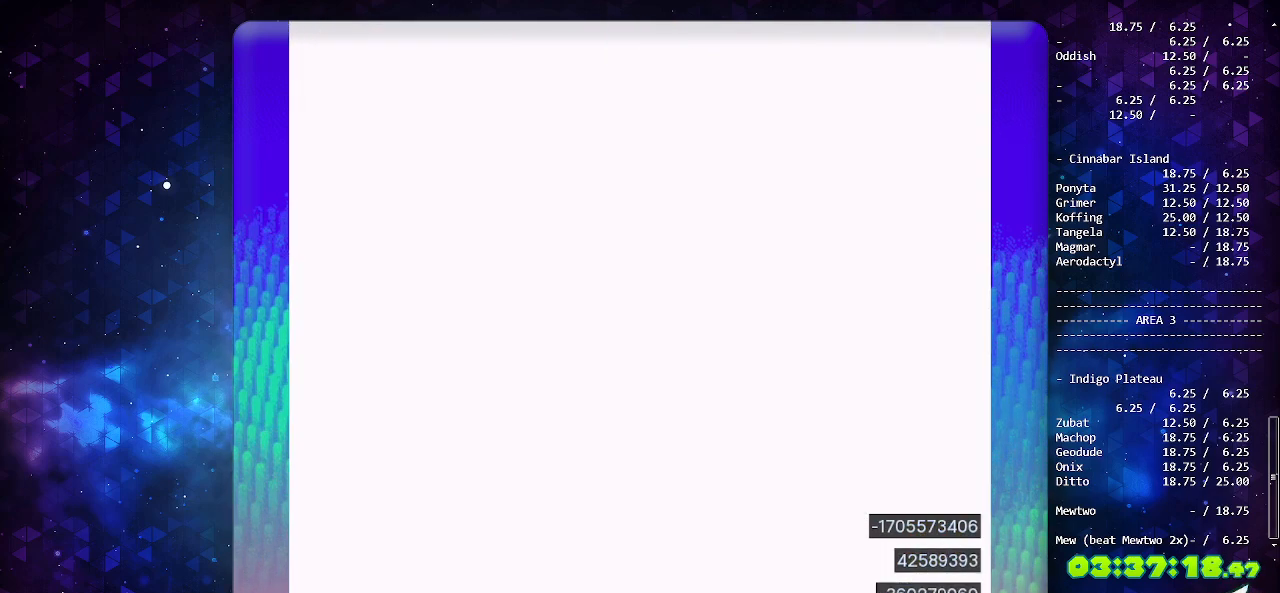
Gameplay with a controller (Nintendo layout); each line is a JSON object with the inputs held at the frame after it. "events" lists button and stick changes between this image and that frame as [ms after this image, input, new state], when the widget could be followed in between. Not read: L3 R3.
{"buttons": [], "events": []}
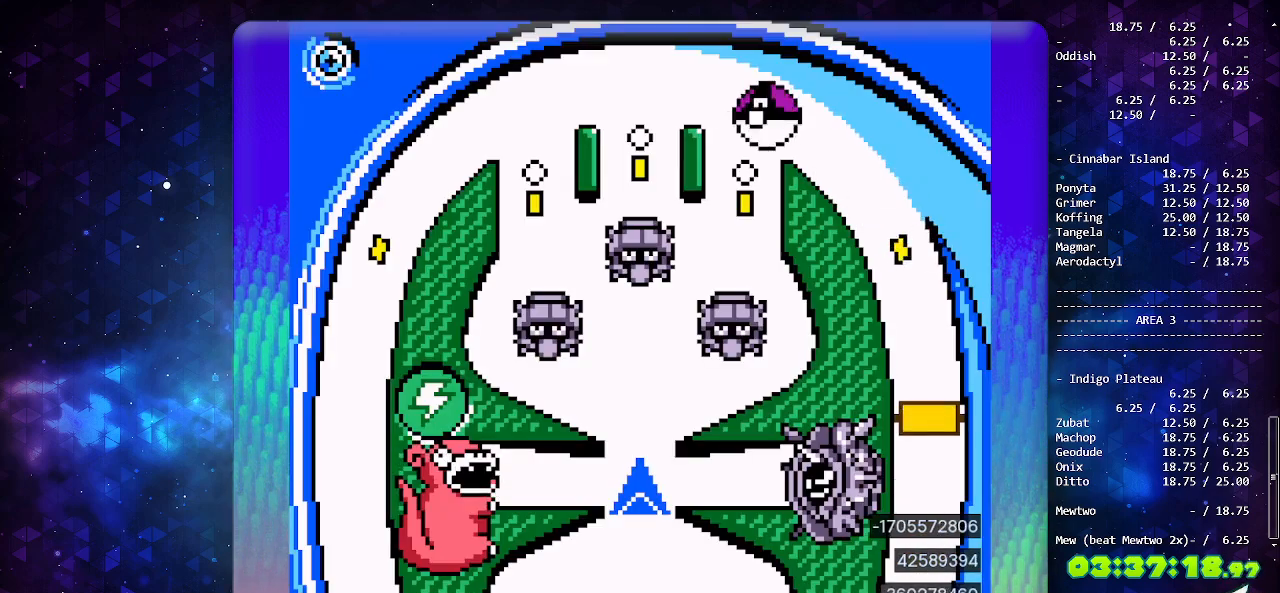
{"buttons": [], "events": []}
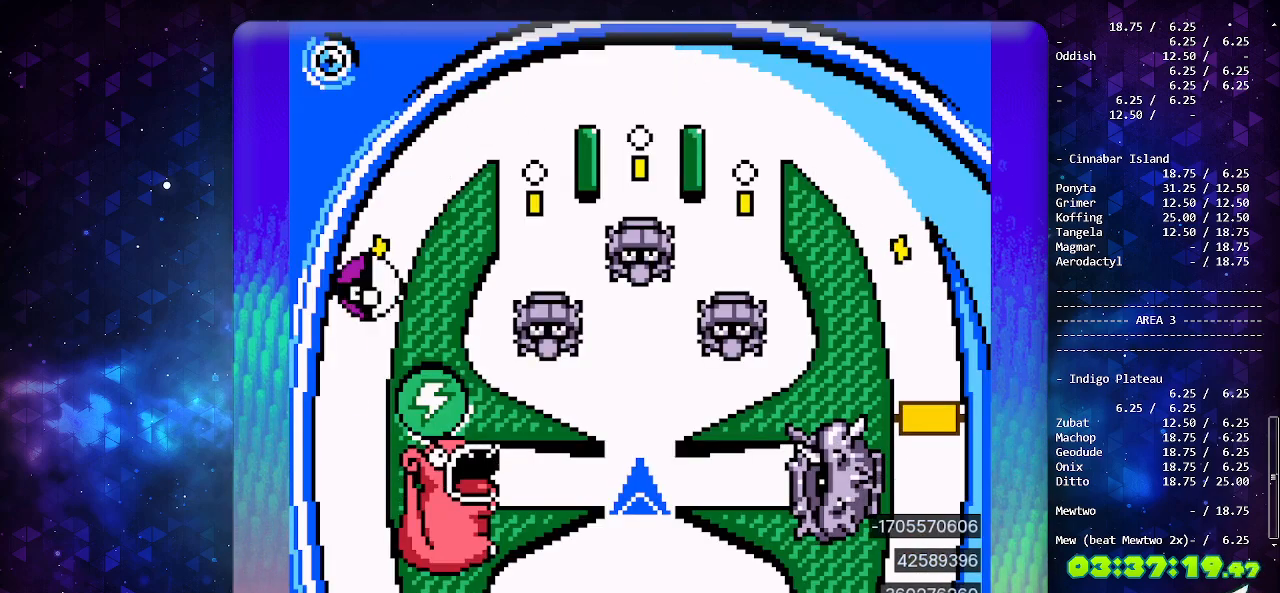
{"buttons": [], "events": []}
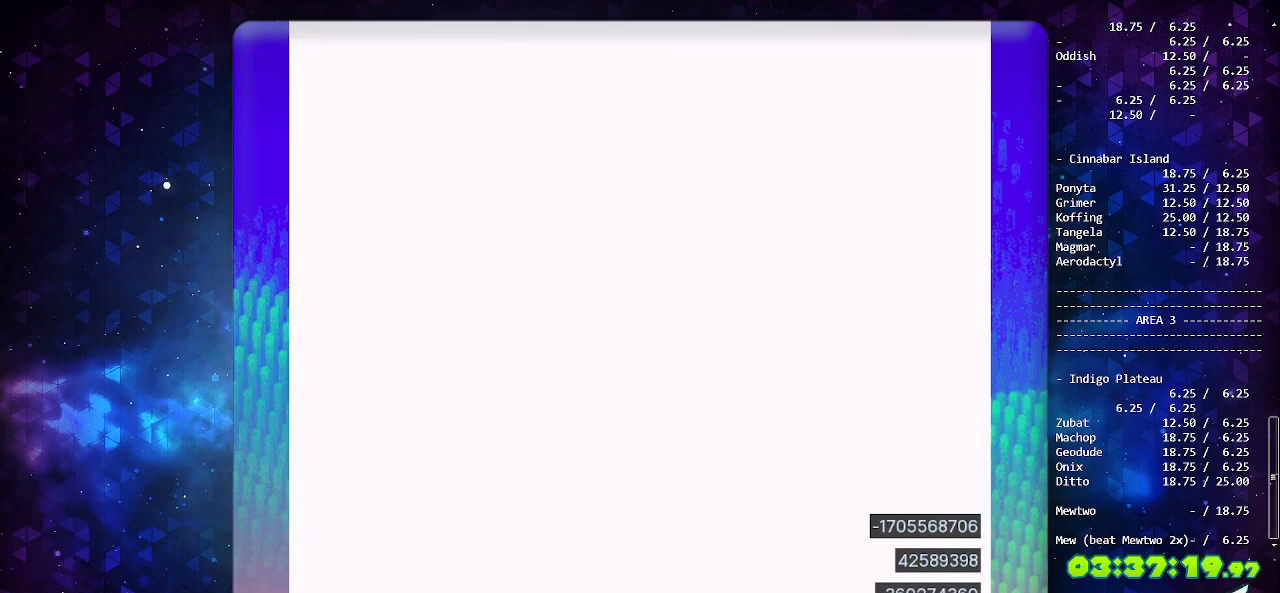
{"buttons": ["DPAD_LEFT"], "events": [[267, "DPAD_DOWN", "down"], [367, "DPAD_LEFT", "down"], [383, "DPAD_DOWN", "up"]]}
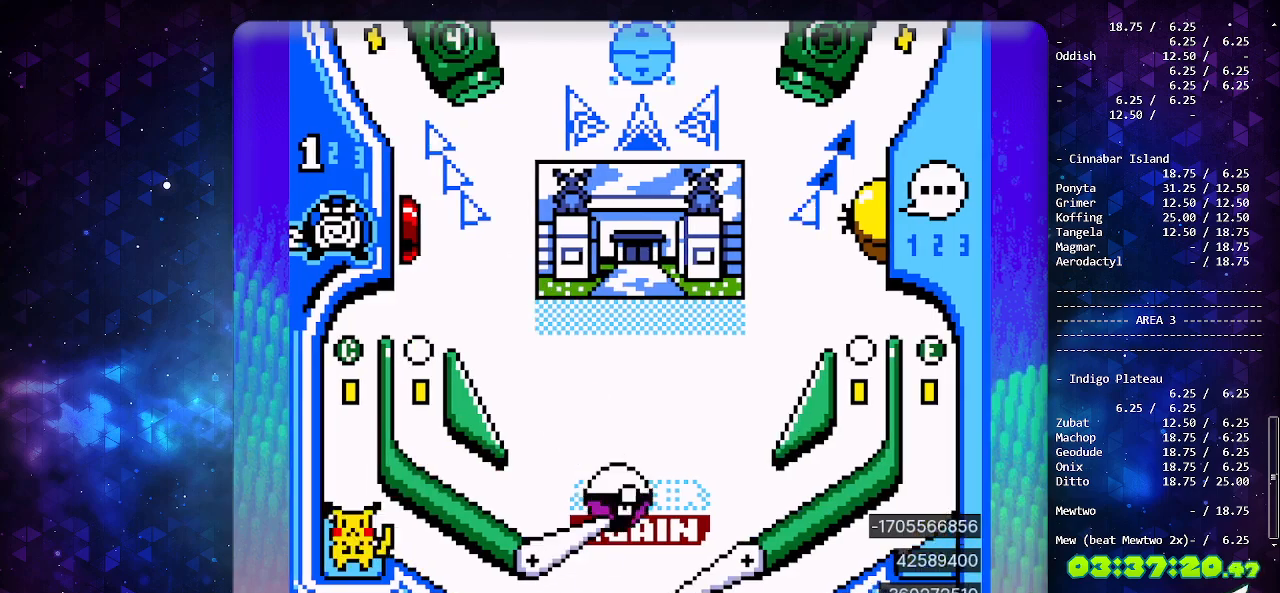
{"buttons": ["A"], "events": [[167, "DPAD_LEFT", "up"], [383, "A", "down"]]}
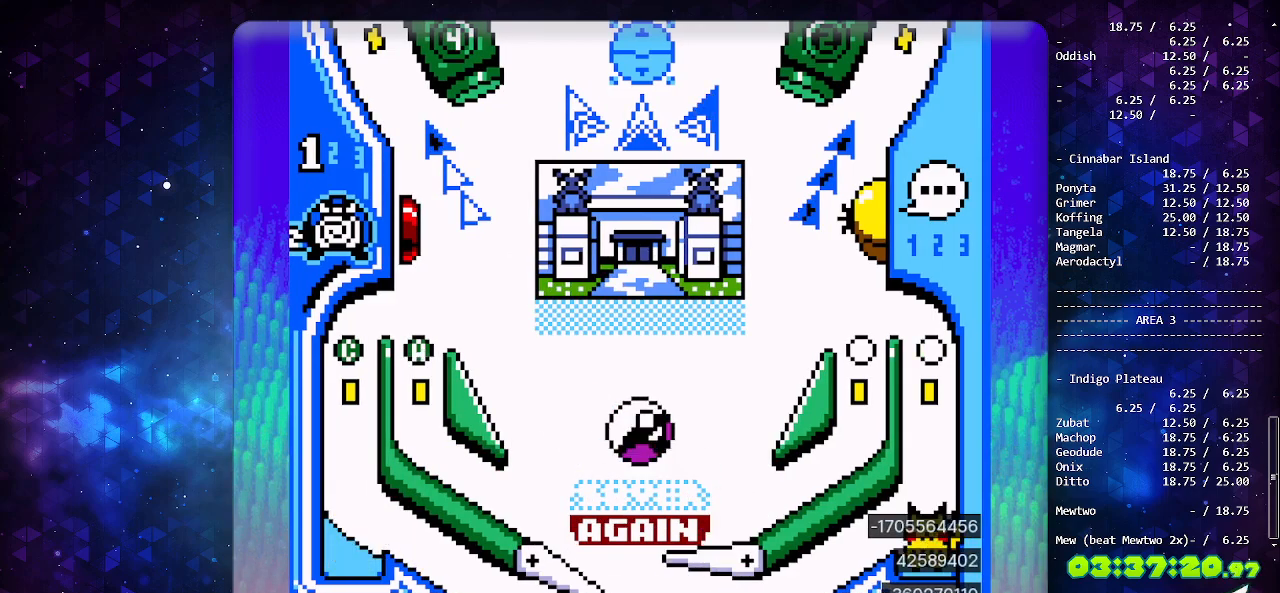
{"buttons": [], "events": [[317, "A", "up"]]}
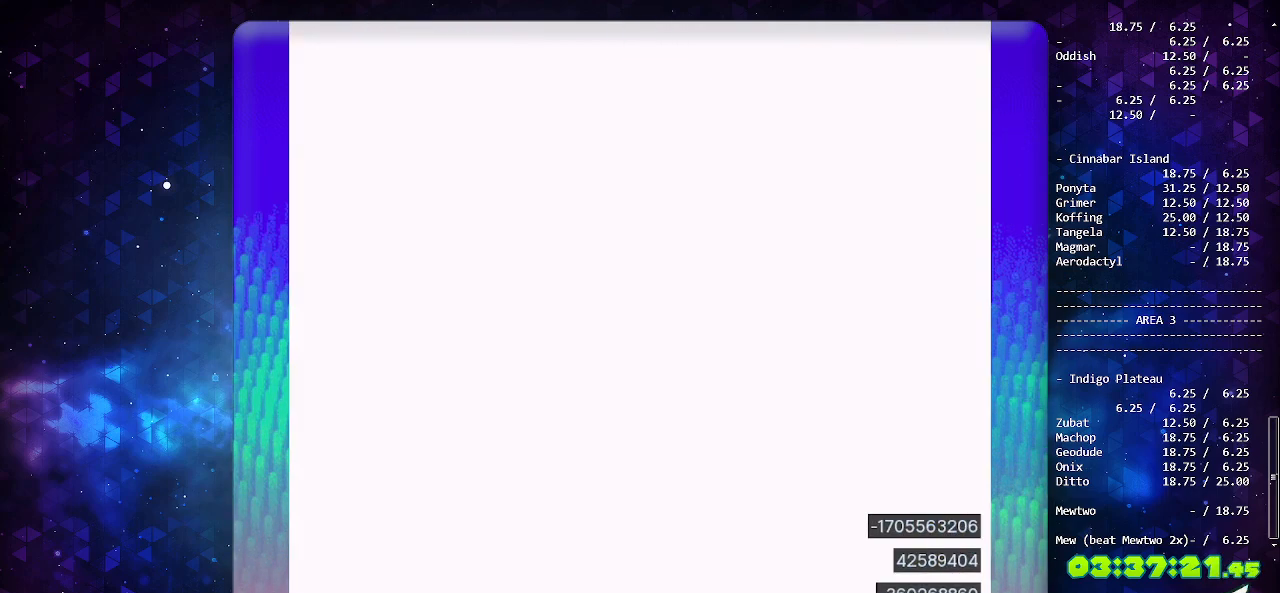
{"buttons": [], "events": []}
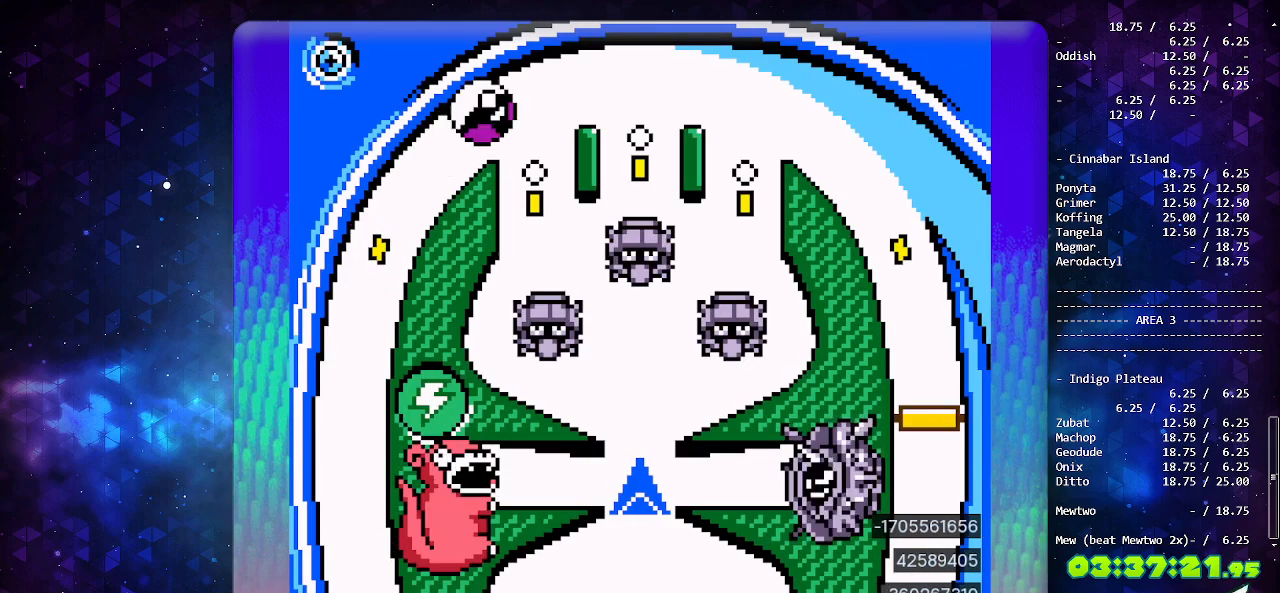
{"buttons": [], "events": []}
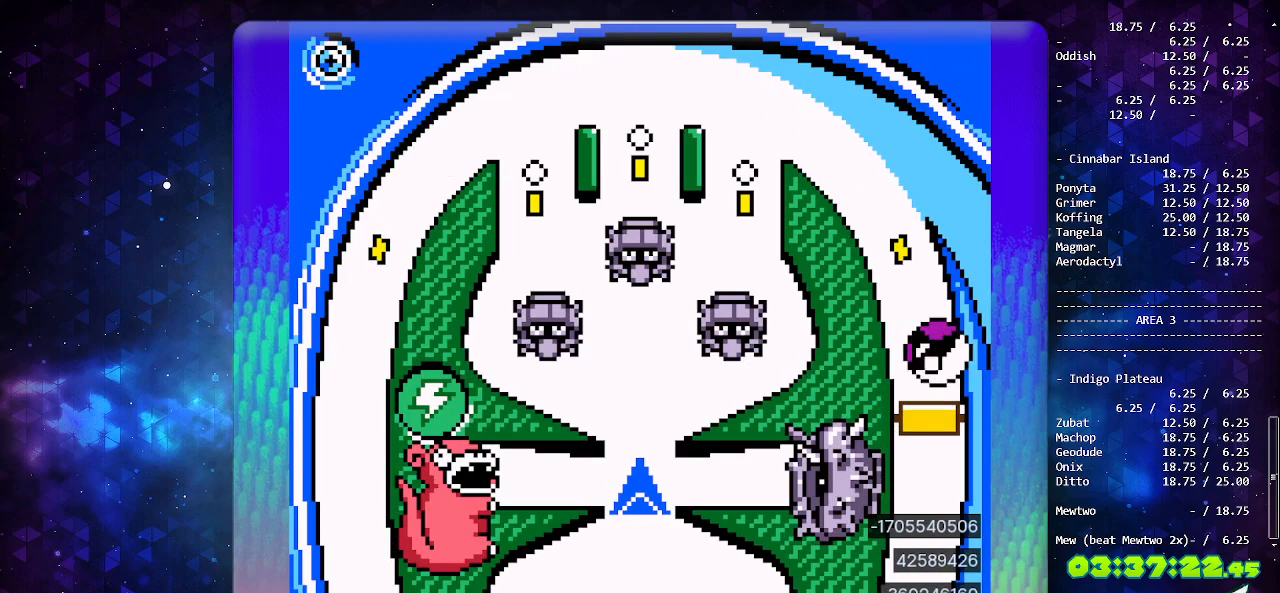
{"buttons": [], "events": []}
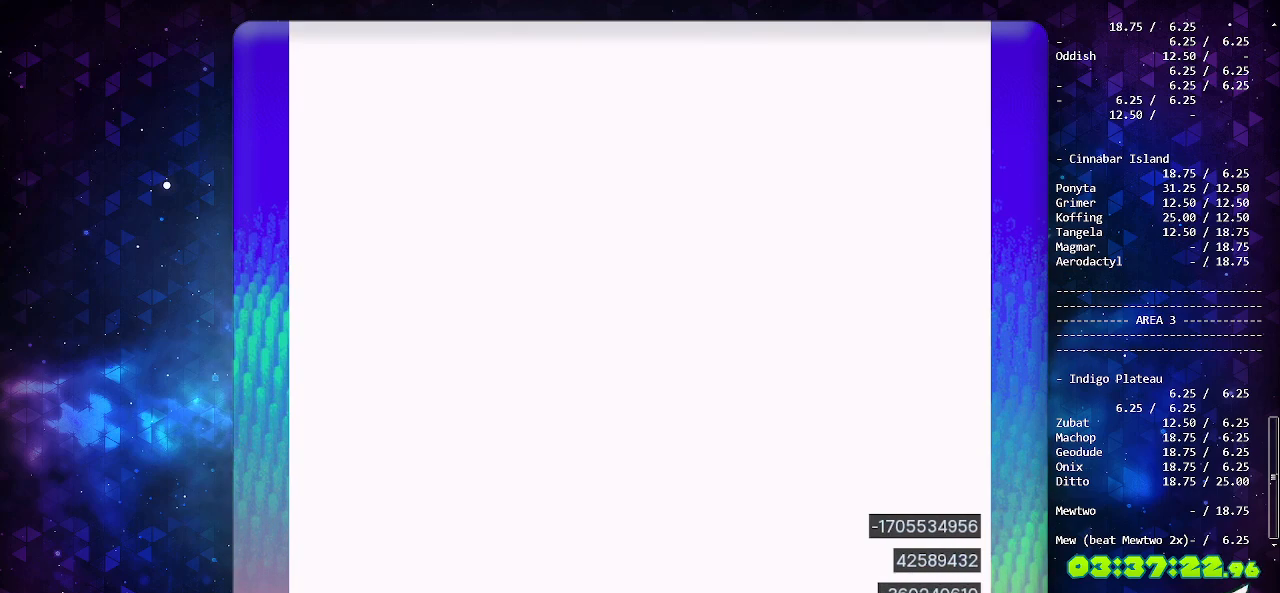
{"buttons": ["A", "B"], "events": [[117, "B", "down"], [183, "A", "down"]]}
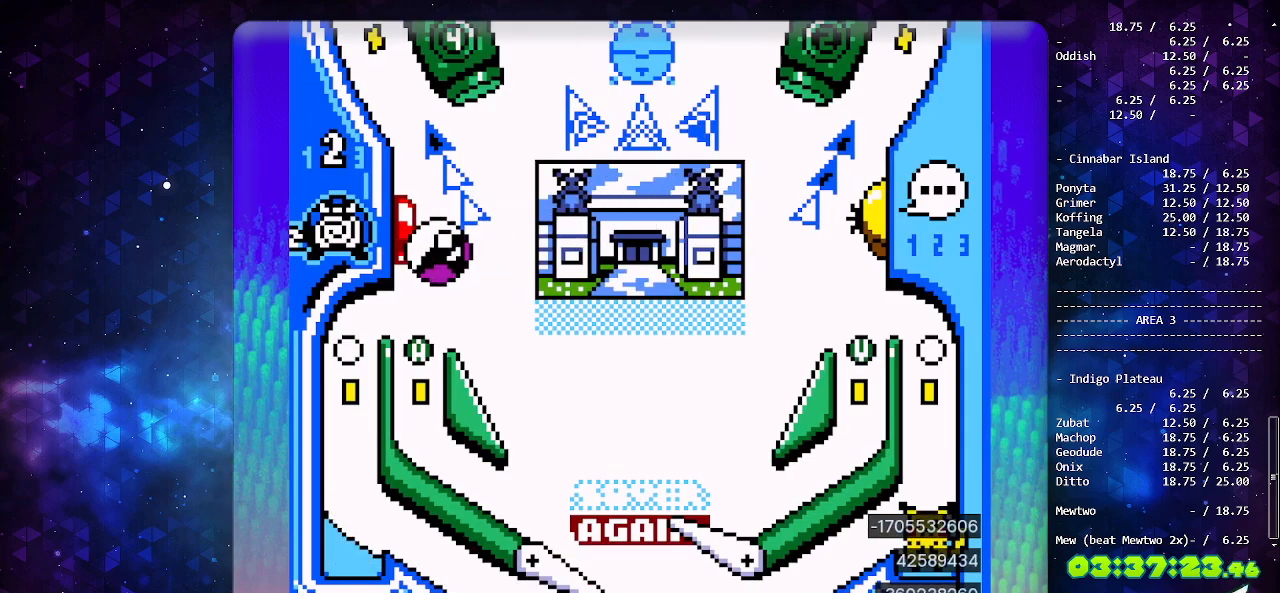
{"buttons": ["DPAD_LEFT"], "events": [[17, "A", "up"], [50, "B", "up"], [333, "DPAD_LEFT", "down"]]}
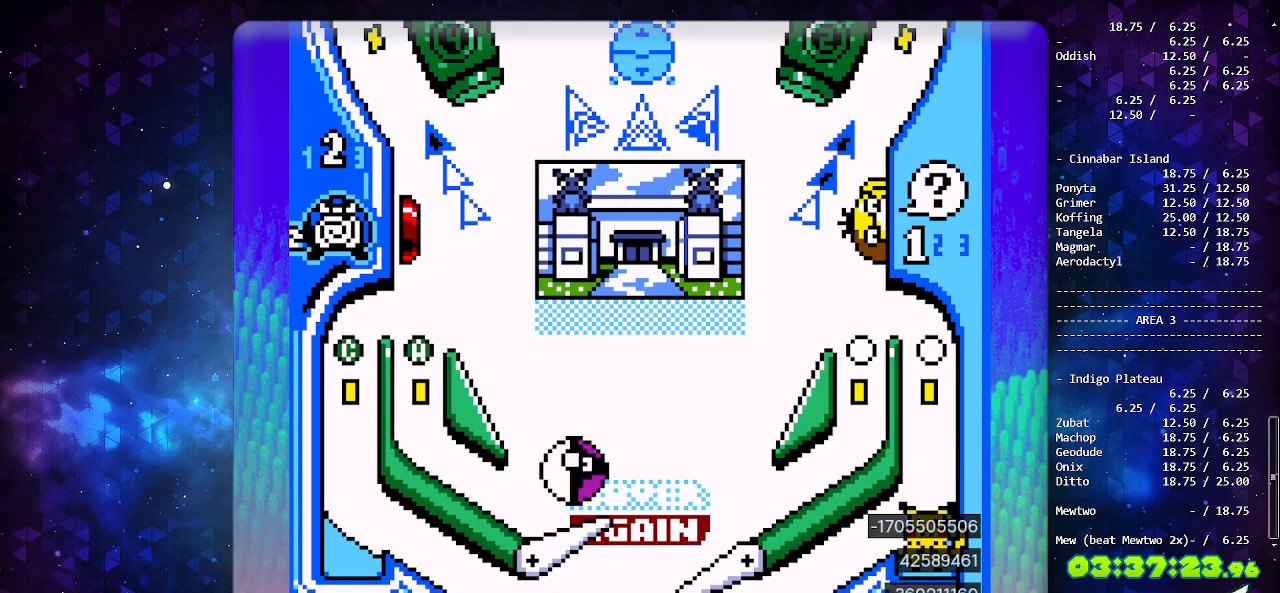
{"buttons": ["DPAD_LEFT"], "events": []}
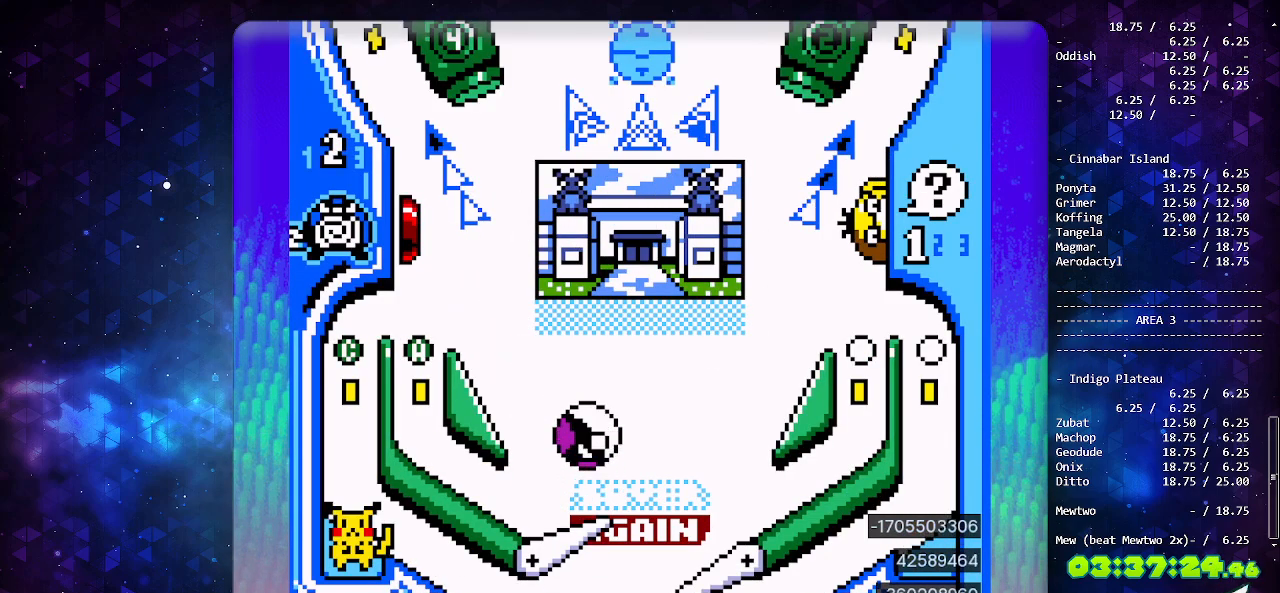
{"buttons": ["DPAD_LEFT"], "events": []}
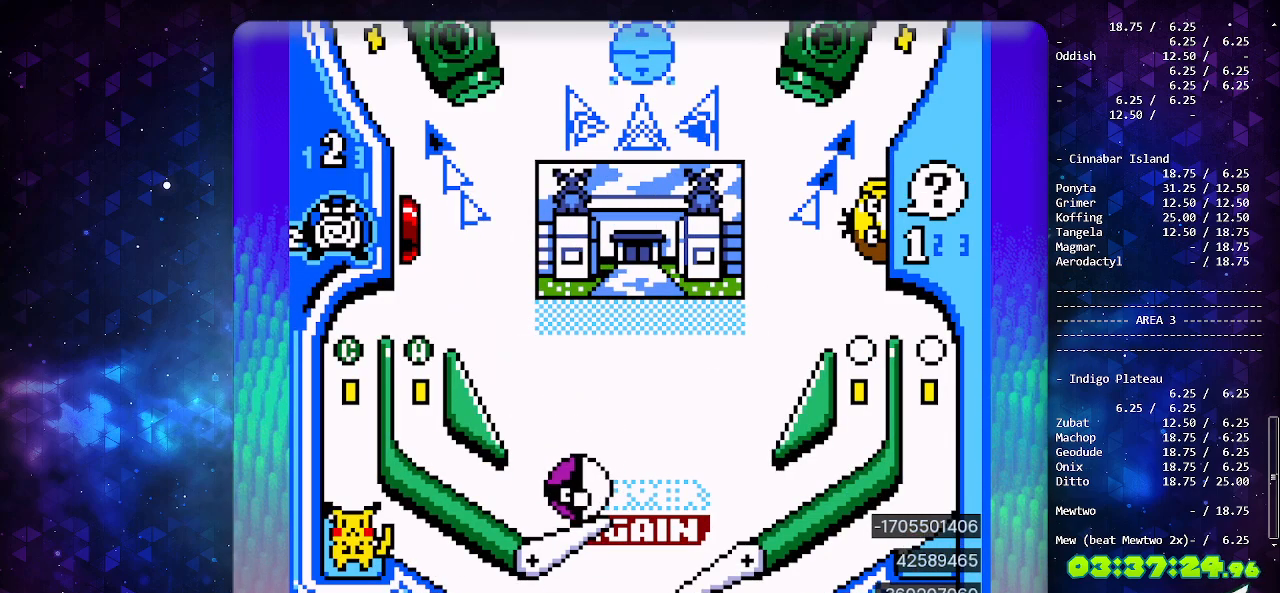
{"buttons": ["B"], "events": [[217, "DPAD_LEFT", "up"], [317, "B", "down"], [400, "B", "up"], [467, "B", "down"]]}
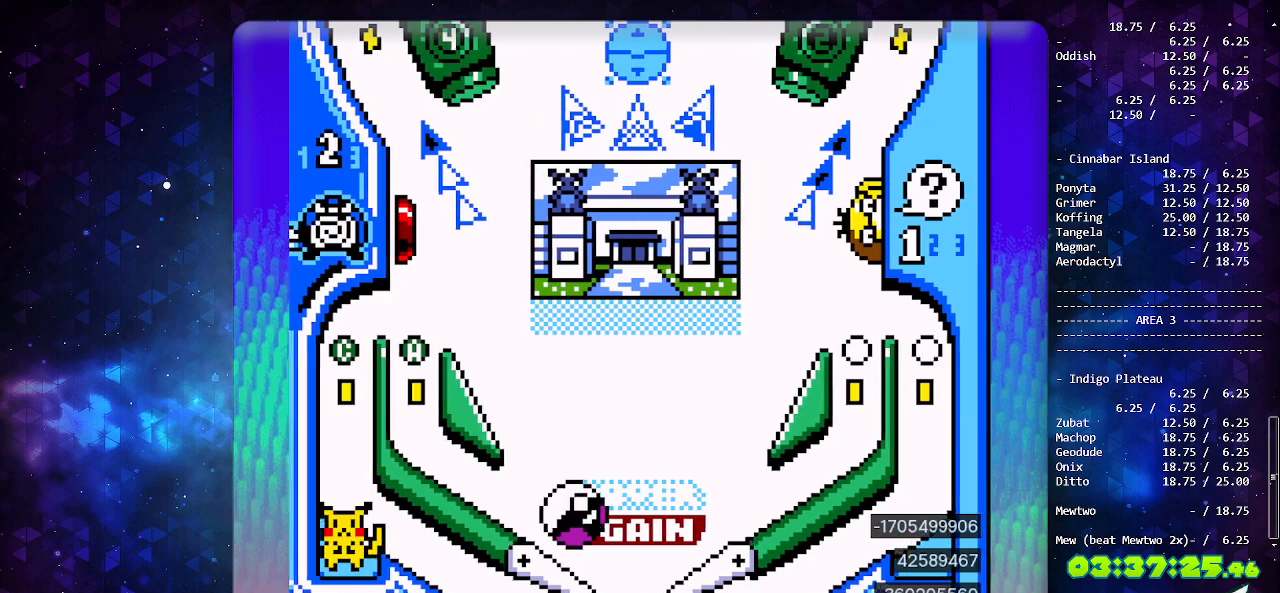
{"buttons": [], "events": [[50, "B", "up"], [167, "DPAD_LEFT", "down"], [267, "DPAD_LEFT", "up"]]}
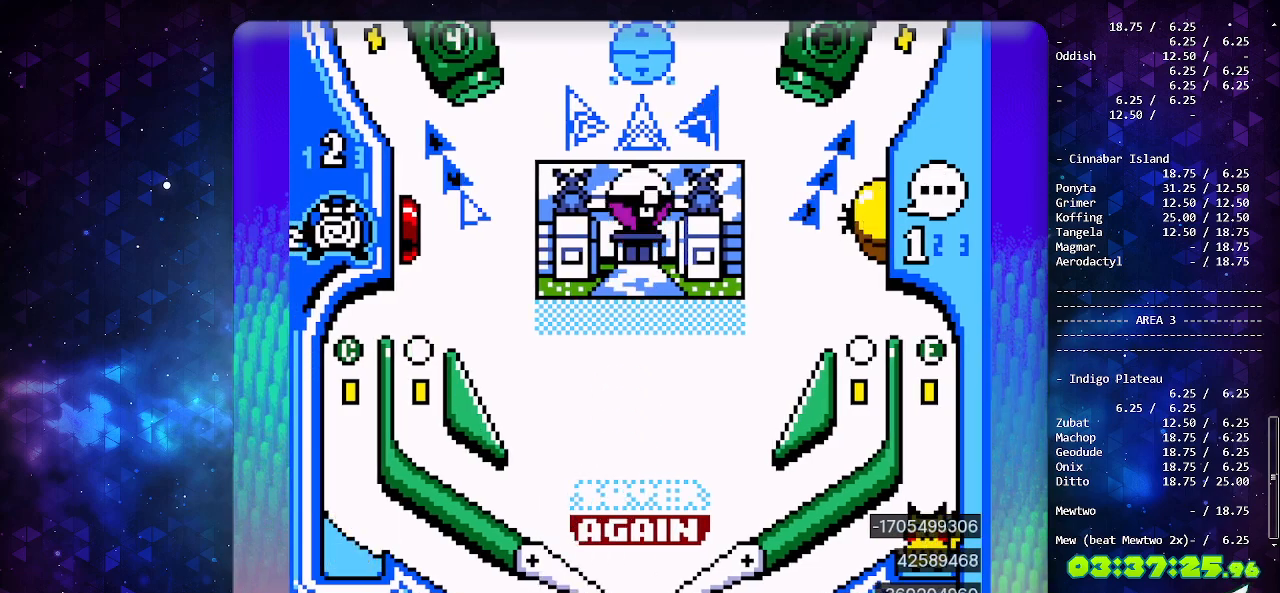
{"buttons": [], "events": []}
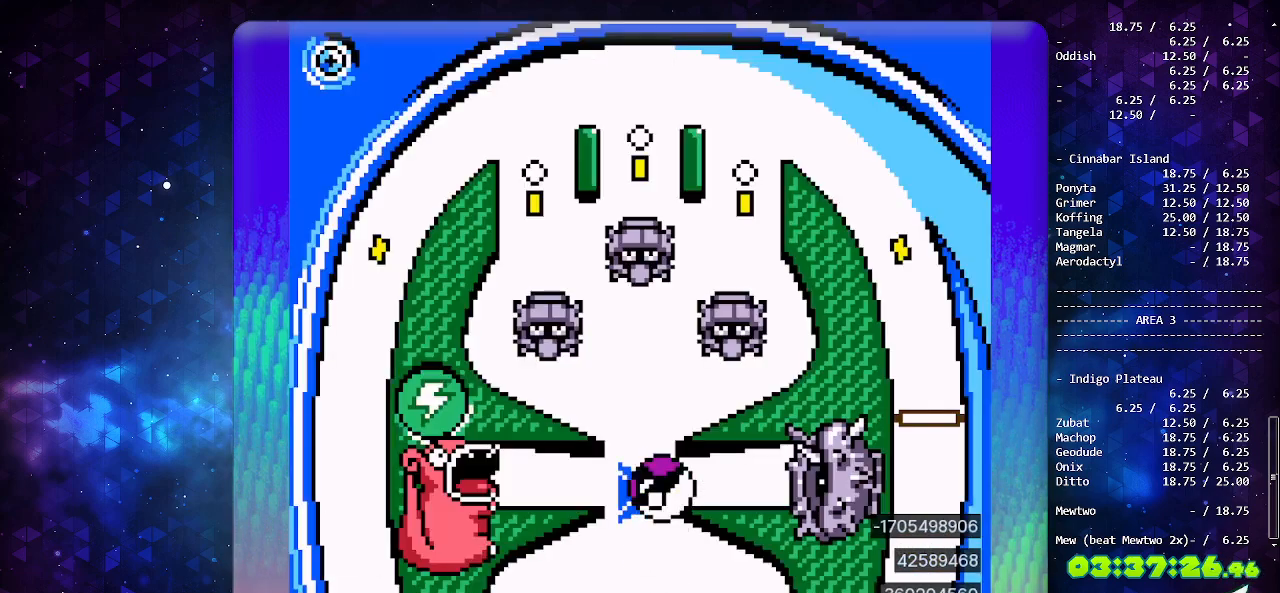
{"buttons": [], "events": []}
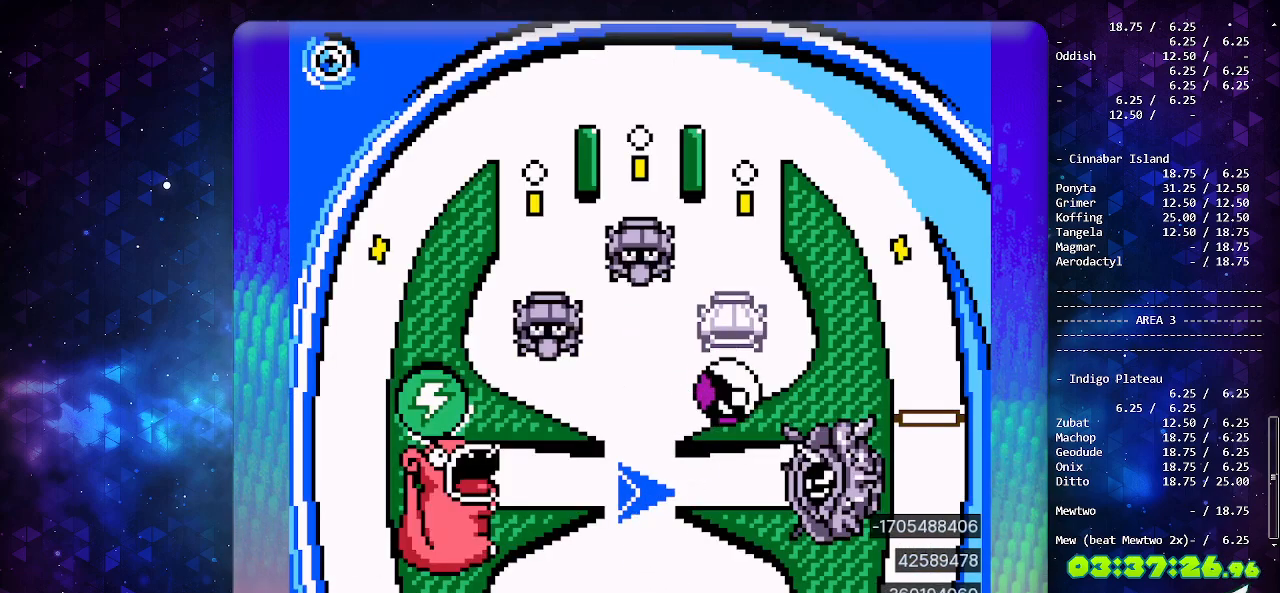
{"buttons": ["B"], "events": [[450, "B", "down"]]}
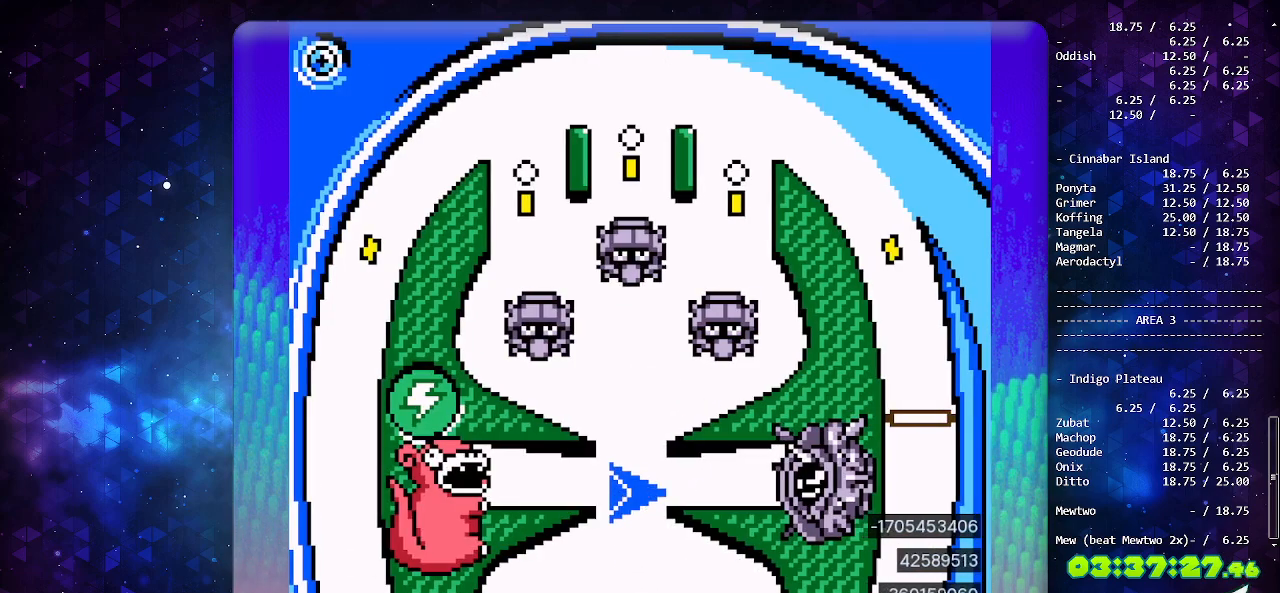
{"buttons": [], "events": [[50, "B", "up"]]}
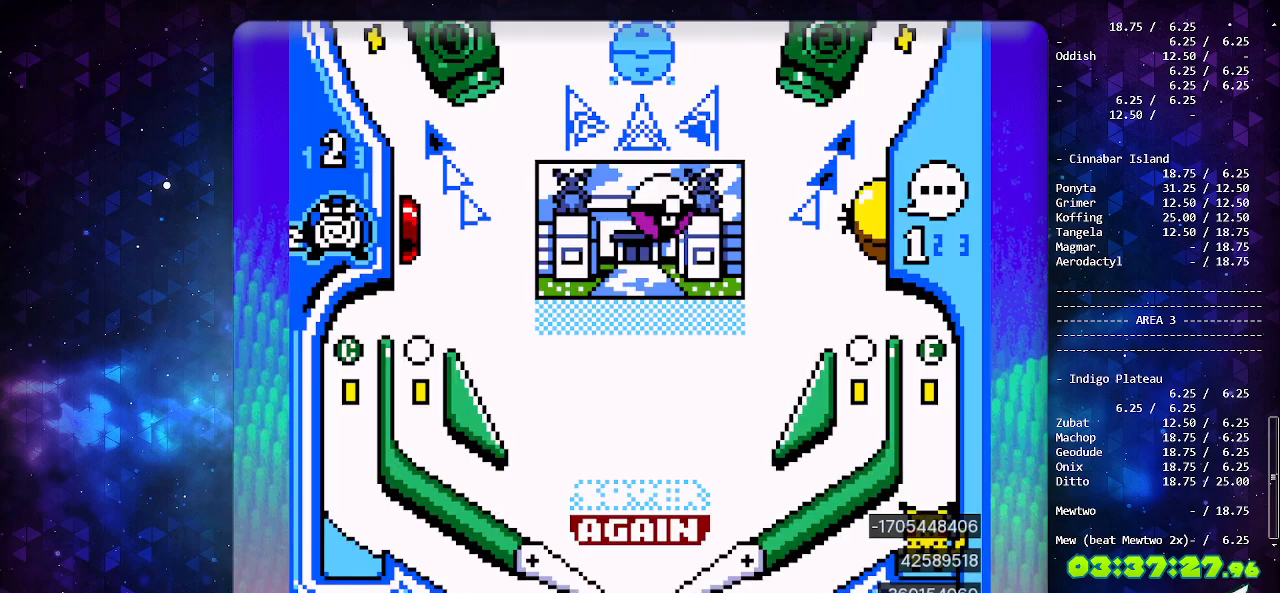
{"buttons": ["DPAD_LEFT"], "events": [[117, "DPAD_LEFT", "down"]]}
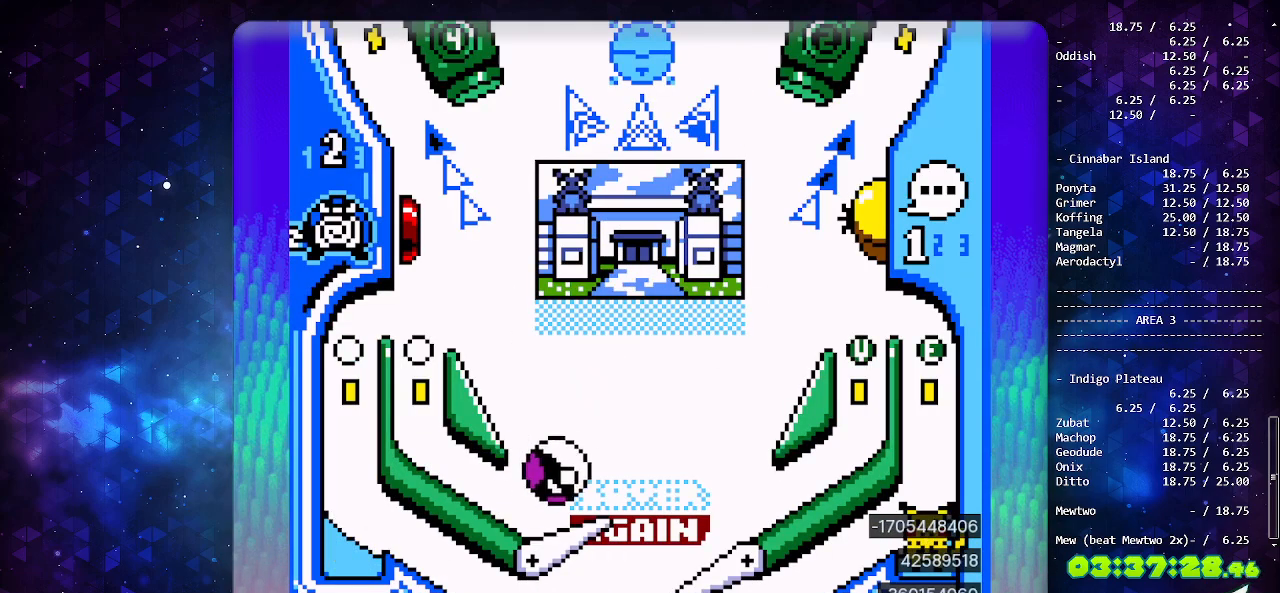
{"buttons": ["B", "DPAD_LEFT"], "events": [[400, "B", "down"]]}
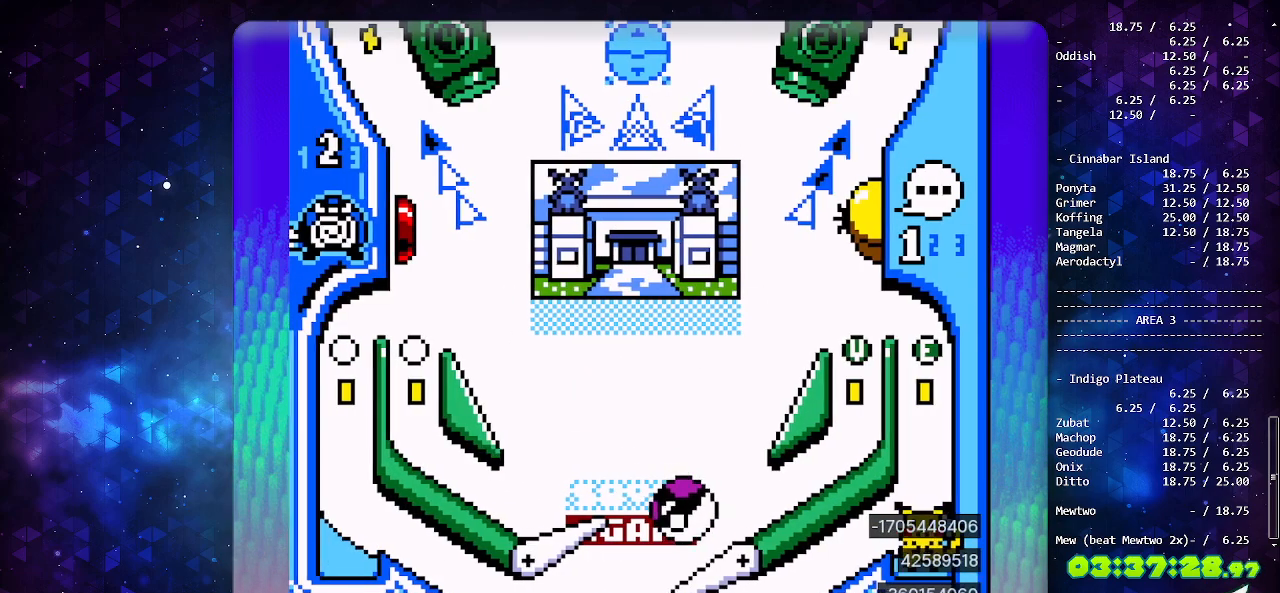
{"buttons": [], "events": [[17, "B", "up"], [17, "DPAD_LEFT", "up"], [67, "B", "down"], [200, "B", "up"]]}
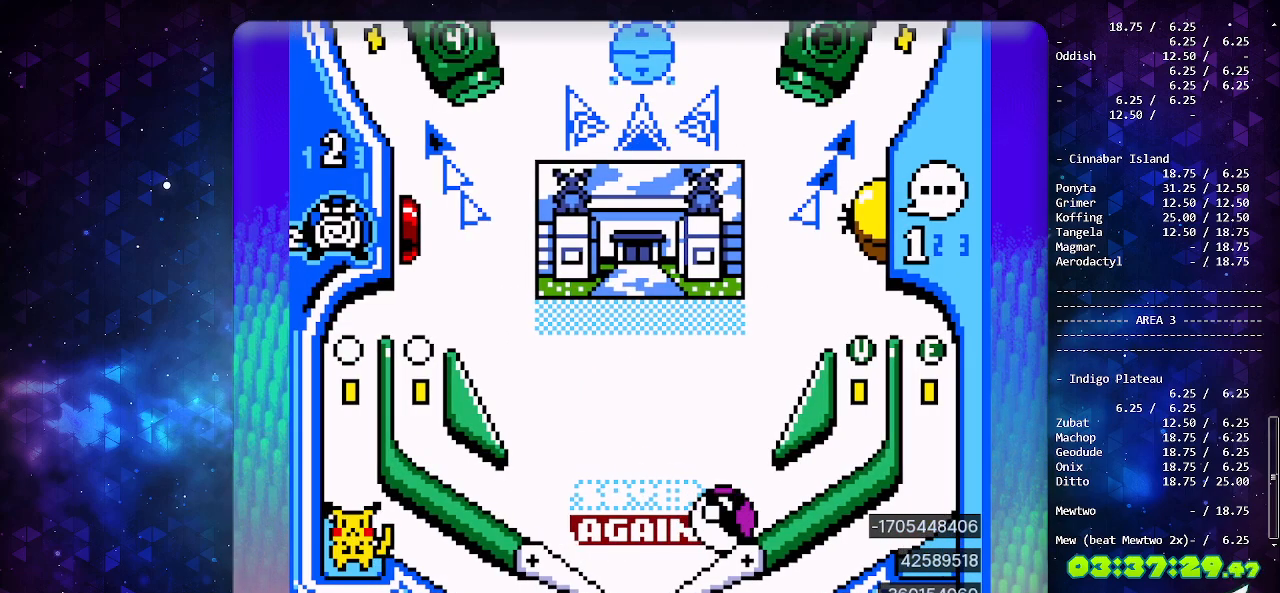
{"buttons": ["A"], "events": [[217, "A", "down"]]}
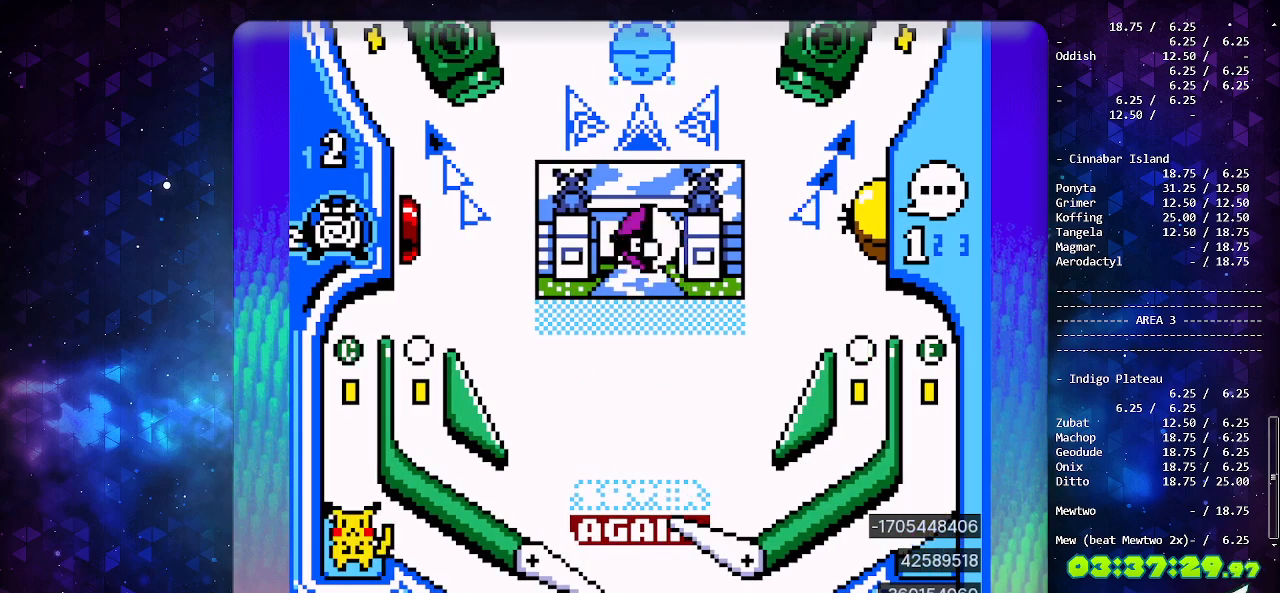
{"buttons": [], "events": [[17, "A", "up"]]}
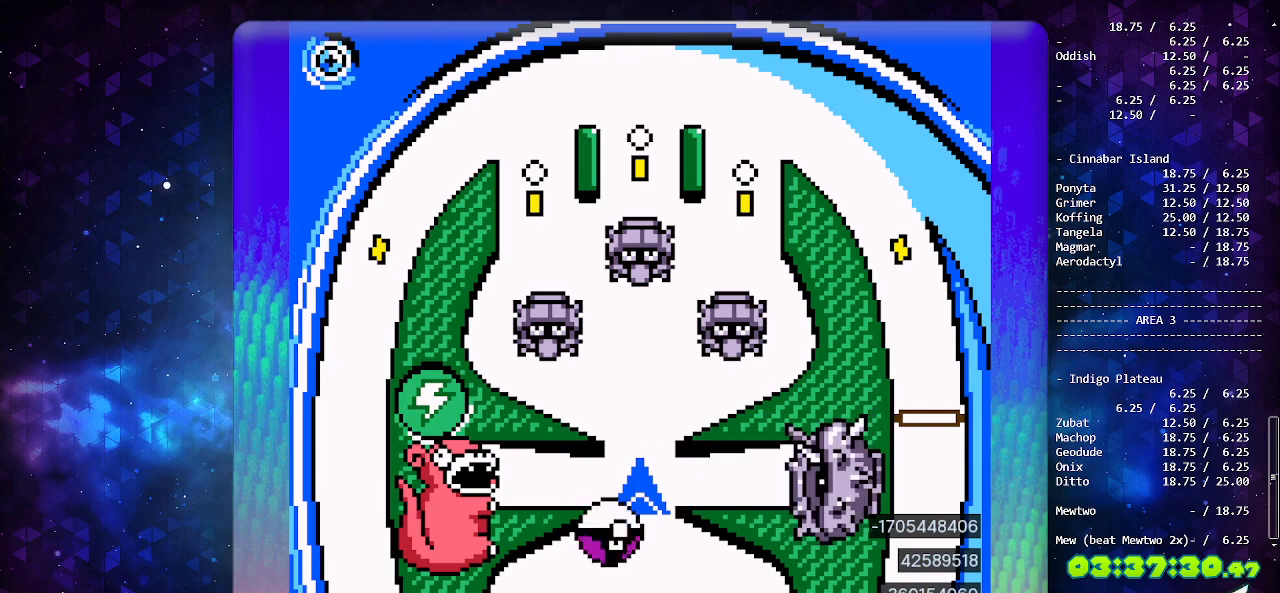
{"buttons": [], "events": []}
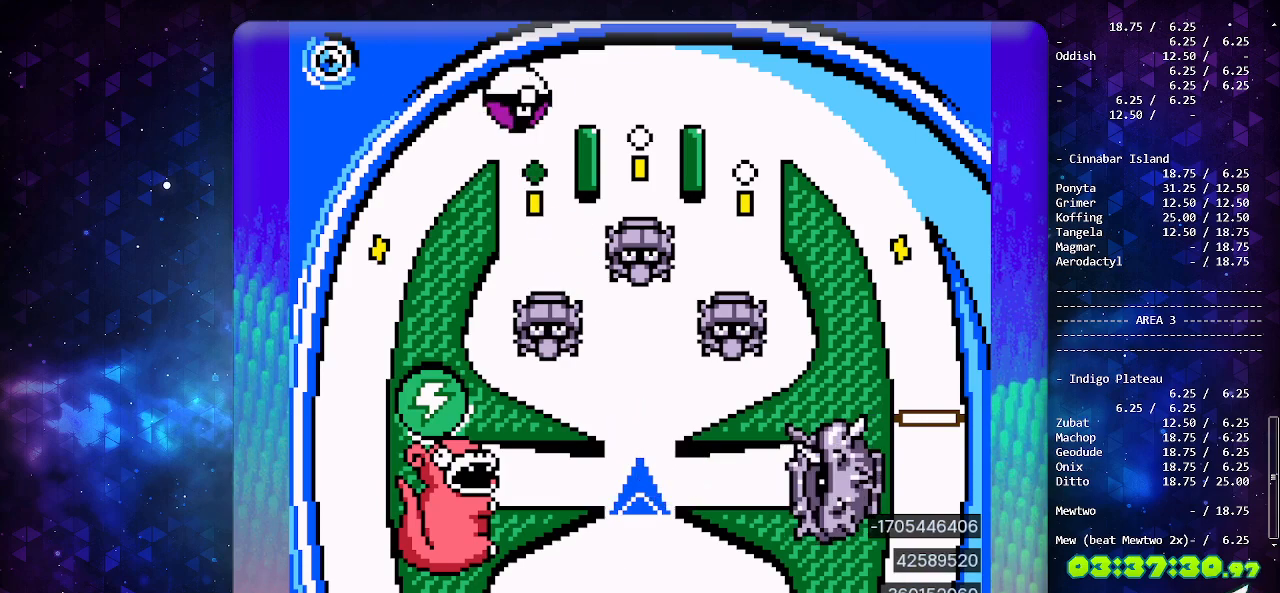
{"buttons": [], "events": [[233, "A", "down"], [367, "A", "up"]]}